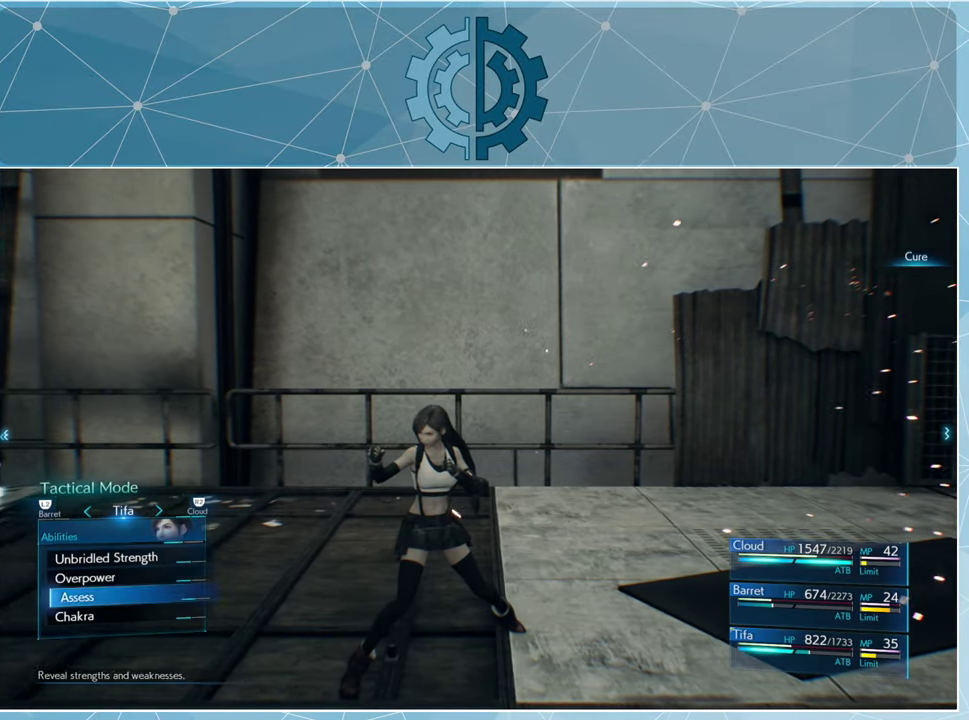
Gameplay with a controller (PlayStation layout); each line is a JSON object with the inputs held at the frame after it. "events" lists button and stick changes between this image and that frame as [ms after this image, input, new state], when the widget could be followed in between.
{"buttons": [], "left_stick": "center", "right_stick": "center", "events": [[34, "DPAD_DOWN", "down"], [100, "DPAD_DOWN", "up"], [167, "CROSS", "down"], [234, "CROSS", "up"]]}
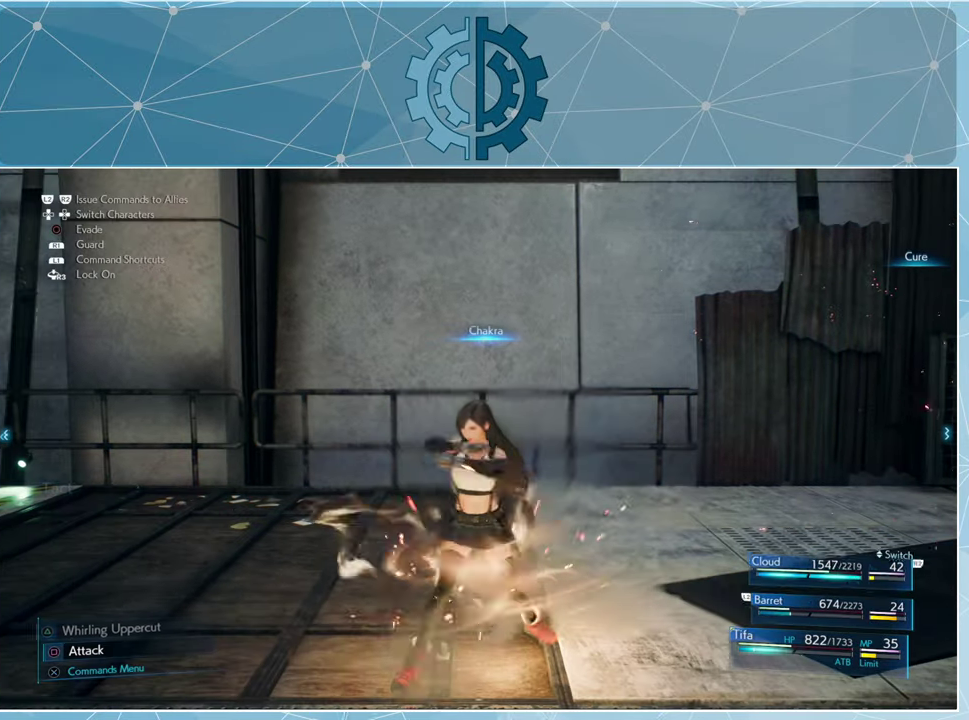
{"buttons": [], "left_stick": "center", "right_stick": "left", "events": [[300, "right_stick", "left"]]}
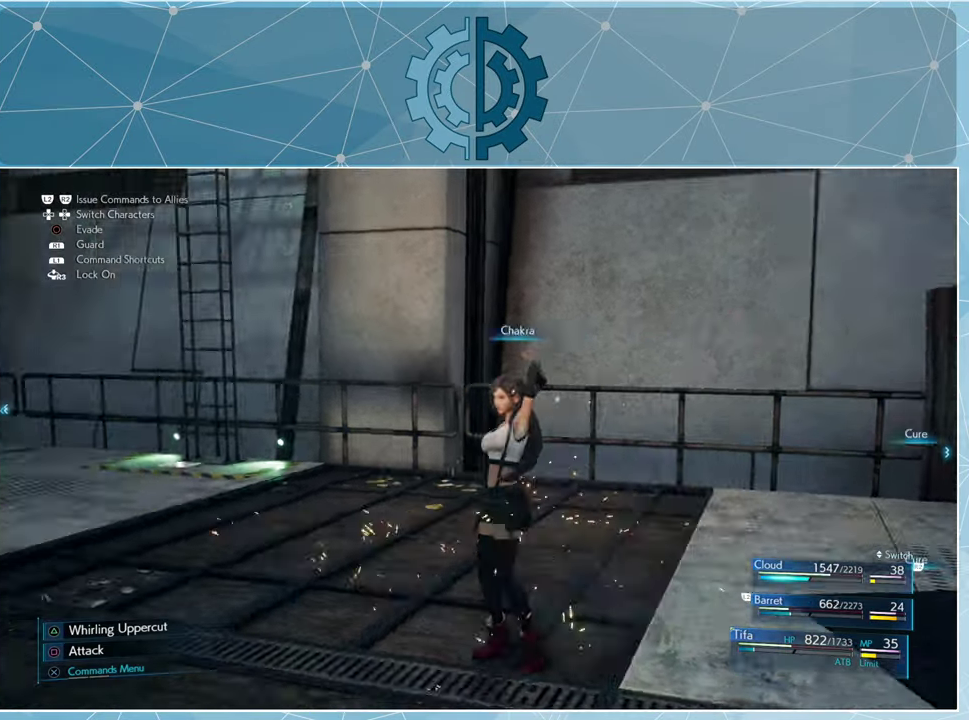
{"buttons": [], "left_stick": "center", "right_stick": "center", "events": [[400, "right_stick", "center"]]}
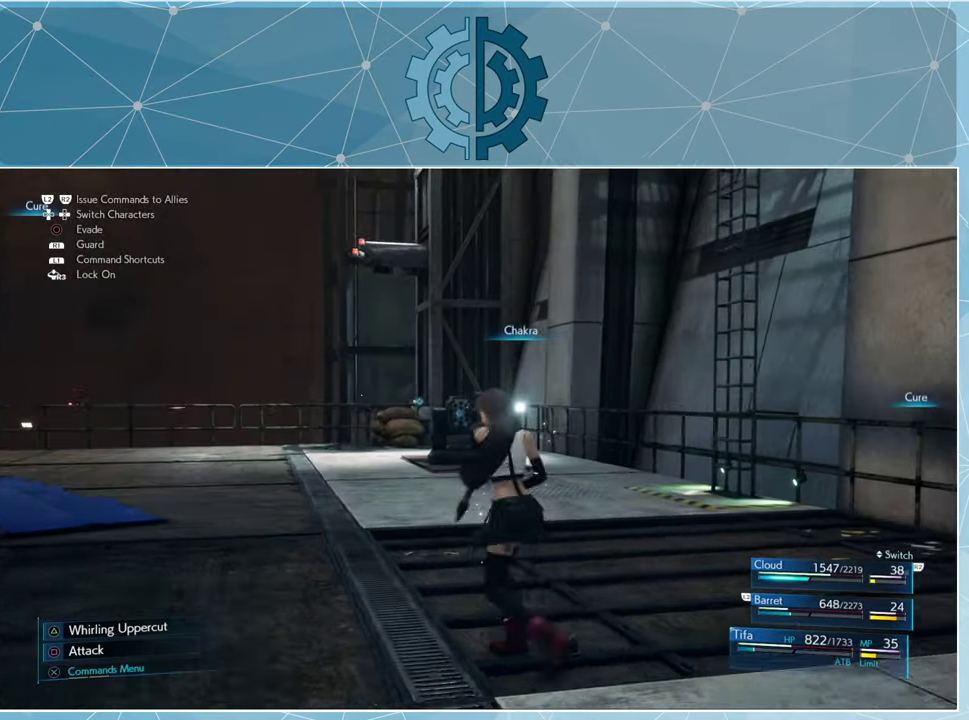
{"buttons": [], "left_stick": "up", "right_stick": "center", "events": [[500, "left_stick", "up"]]}
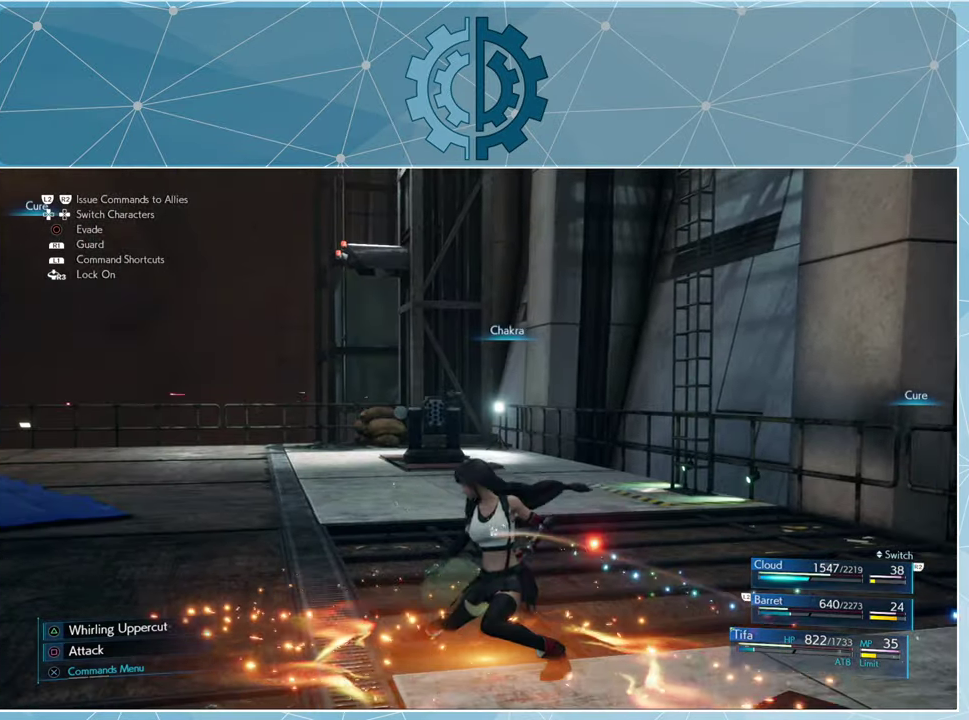
{"buttons": [], "left_stick": "up-right", "right_stick": "center", "events": [[300, "left_stick", "up-right"]]}
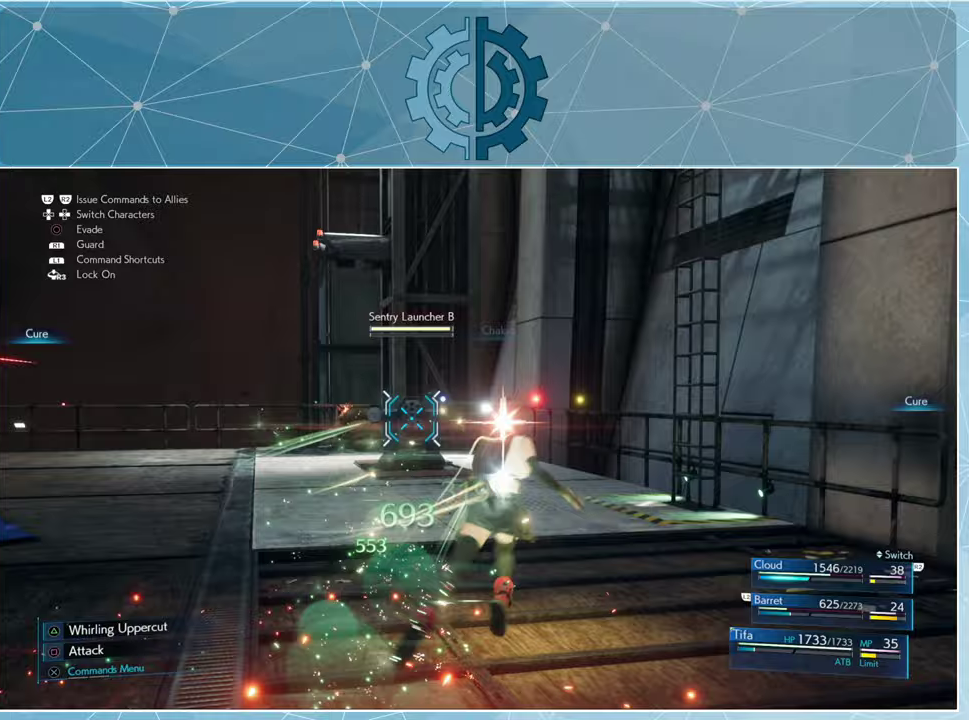
{"buttons": [], "left_stick": "up", "right_stick": "down-left", "events": [[33, "right_stick", "left"], [133, "right_stick", "center"], [300, "left_stick", "up"], [500, "right_stick", "down-left"]]}
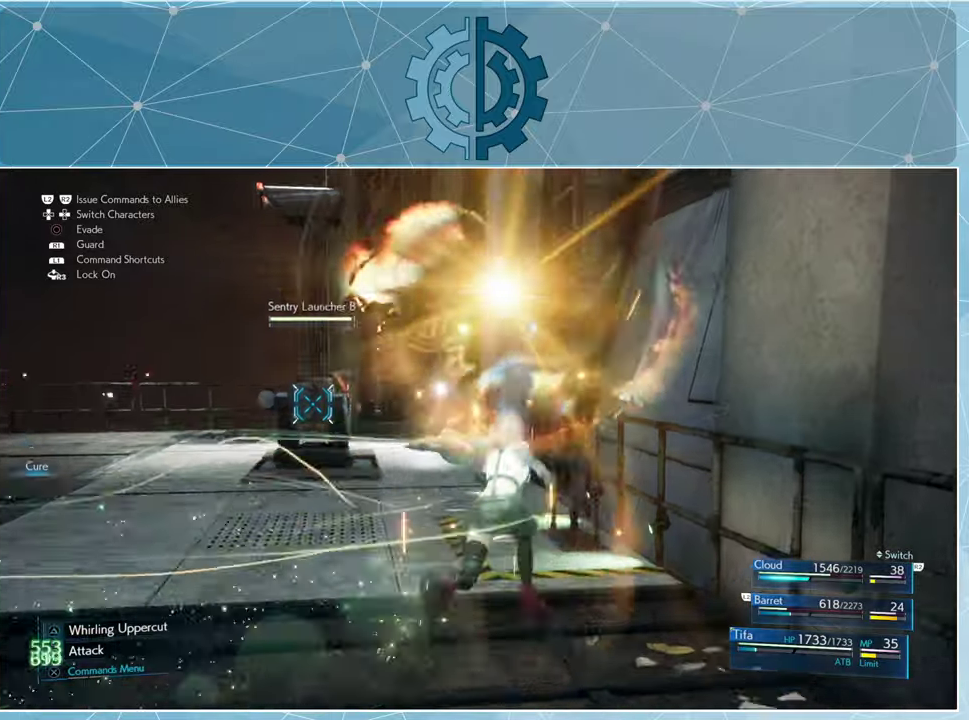
{"buttons": [], "left_stick": "up", "right_stick": "left", "events": [[67, "right_stick", "center"], [267, "right_stick", "left"], [367, "right_stick", "center"], [500, "right_stick", "left"]]}
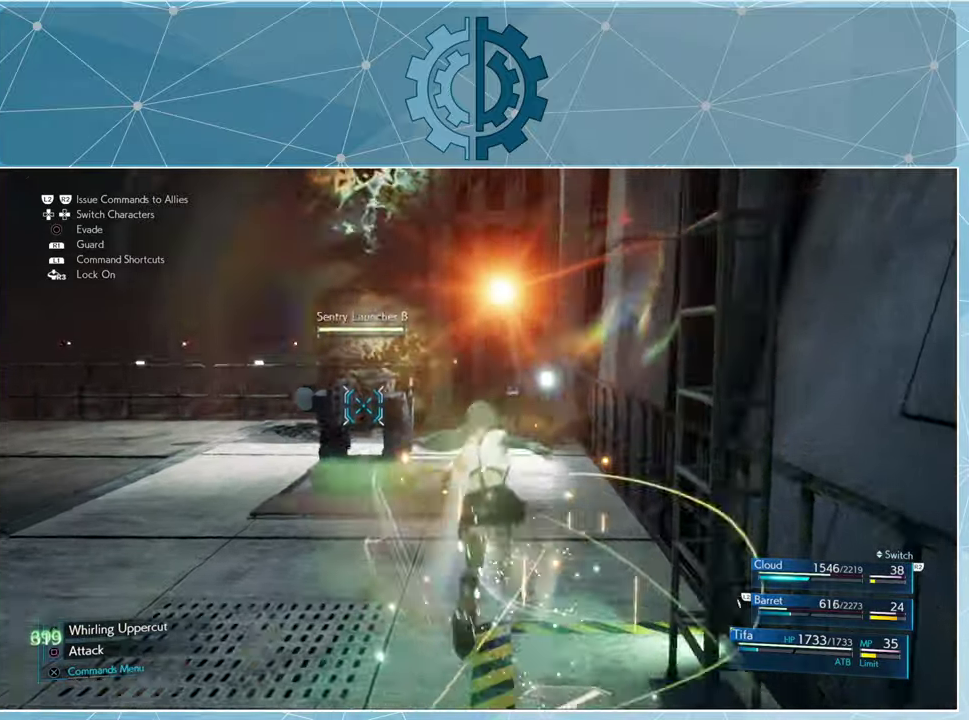
{"buttons": ["SQUARE"], "left_stick": "up-left", "right_stick": "center", "events": [[133, "right_stick", "center"], [467, "SQUARE", "down"], [500, "left_stick", "up-left"]]}
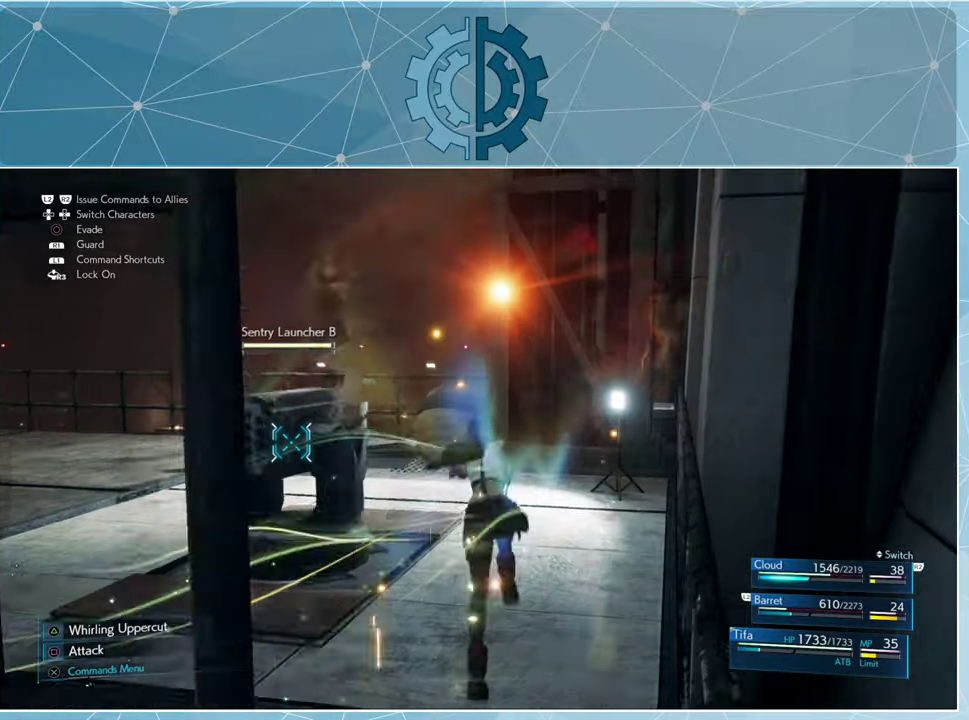
{"buttons": [], "left_stick": "center", "right_stick": "center", "events": [[33, "SQUARE", "up"], [133, "SQUARE", "down"], [167, "left_stick", "center"], [200, "SQUARE", "up"], [267, "SQUARE", "down"], [333, "SQUARE", "up"], [433, "SQUARE", "down"], [500, "SQUARE", "up"]]}
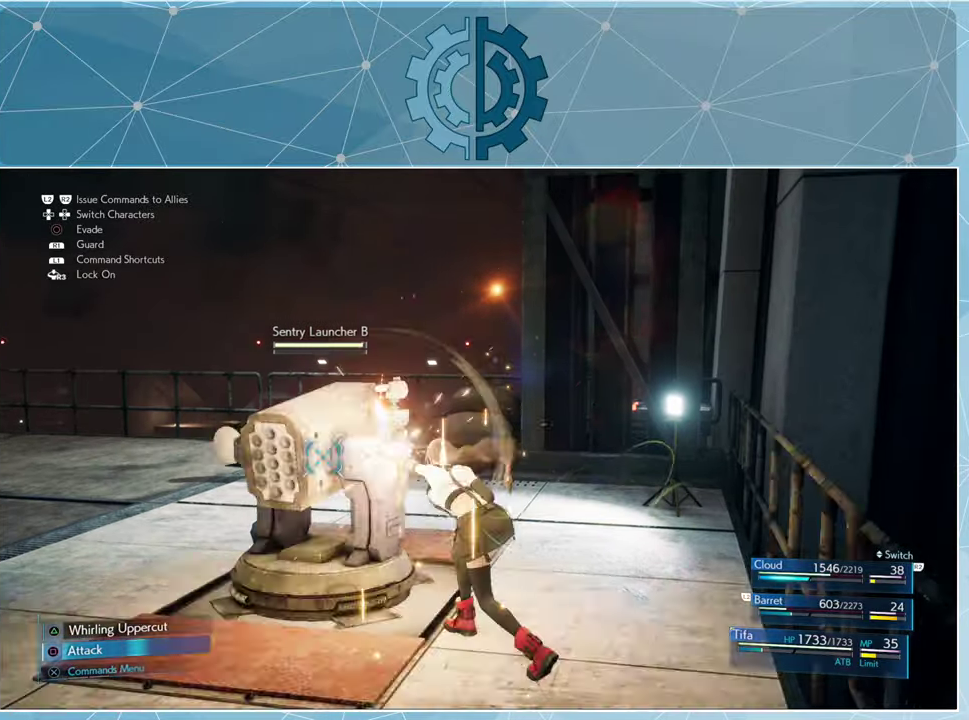
{"buttons": [], "left_stick": "center", "right_stick": "center", "events": [[67, "SQUARE", "down"], [133, "SQUARE", "up"], [233, "SQUARE", "down"], [300, "SQUARE", "up"], [367, "SQUARE", "down"], [433, "SQUARE", "up"]]}
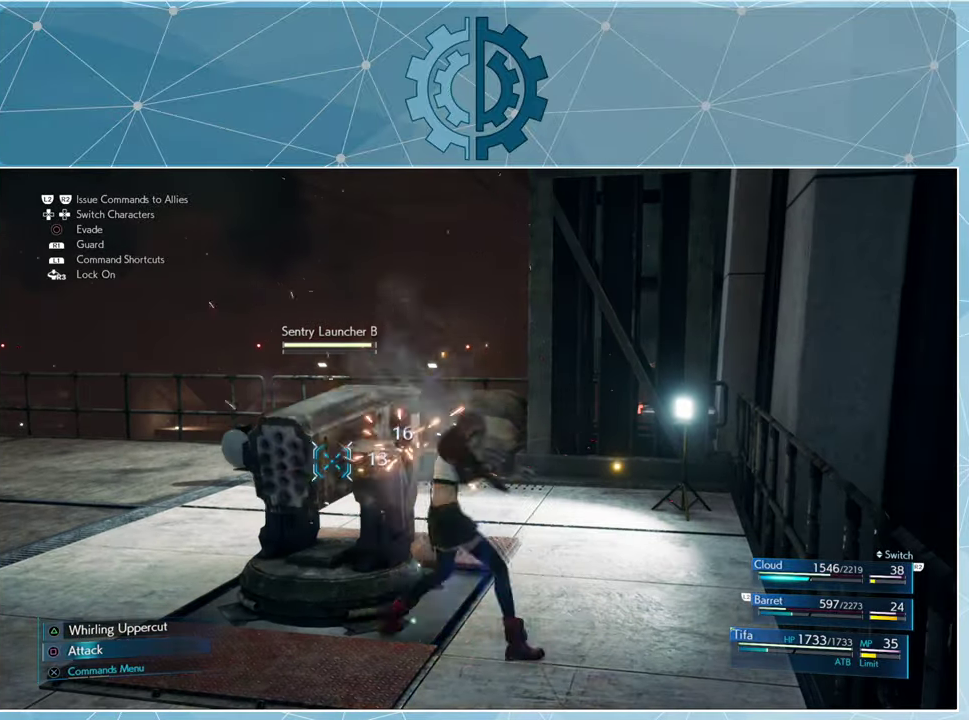
{"buttons": ["SQUARE"], "left_stick": "center", "right_stick": "center", "events": [[33, "SQUARE", "down"], [100, "SQUARE", "up"], [167, "SQUARE", "down"], [233, "SQUARE", "up"], [333, "SQUARE", "down"], [400, "SQUARE", "up"], [467, "SQUARE", "down"]]}
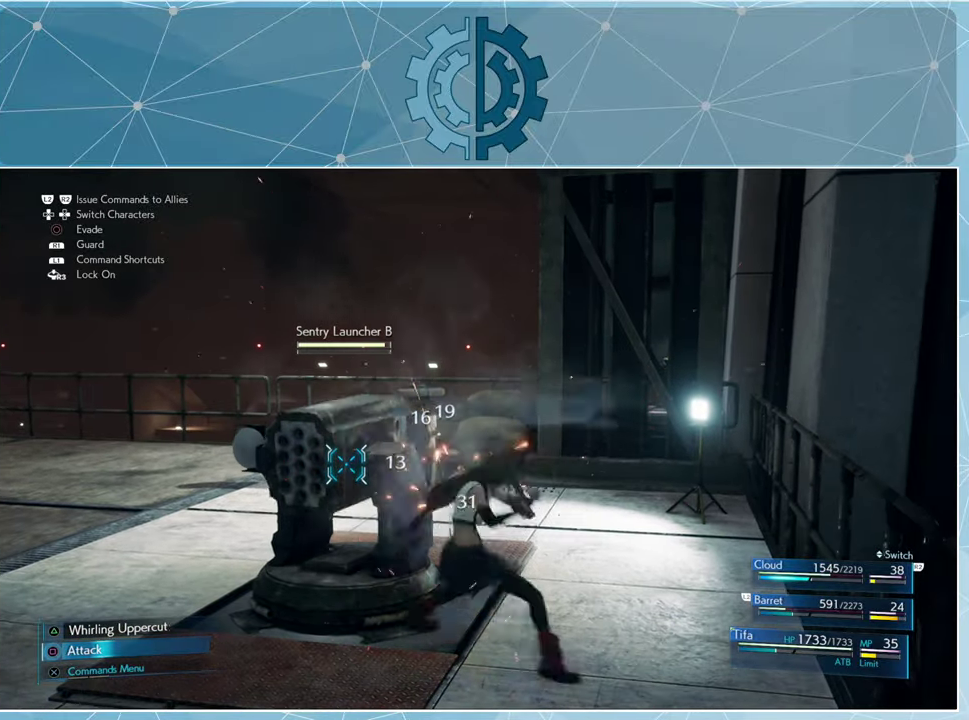
{"buttons": [], "left_stick": "center", "right_stick": "center", "events": [[33, "SQUARE", "up"], [133, "SQUARE", "down"], [200, "SQUARE", "up"], [267, "SQUARE", "down"], [333, "SQUARE", "up"], [433, "SQUARE", "down"], [500, "SQUARE", "up"]]}
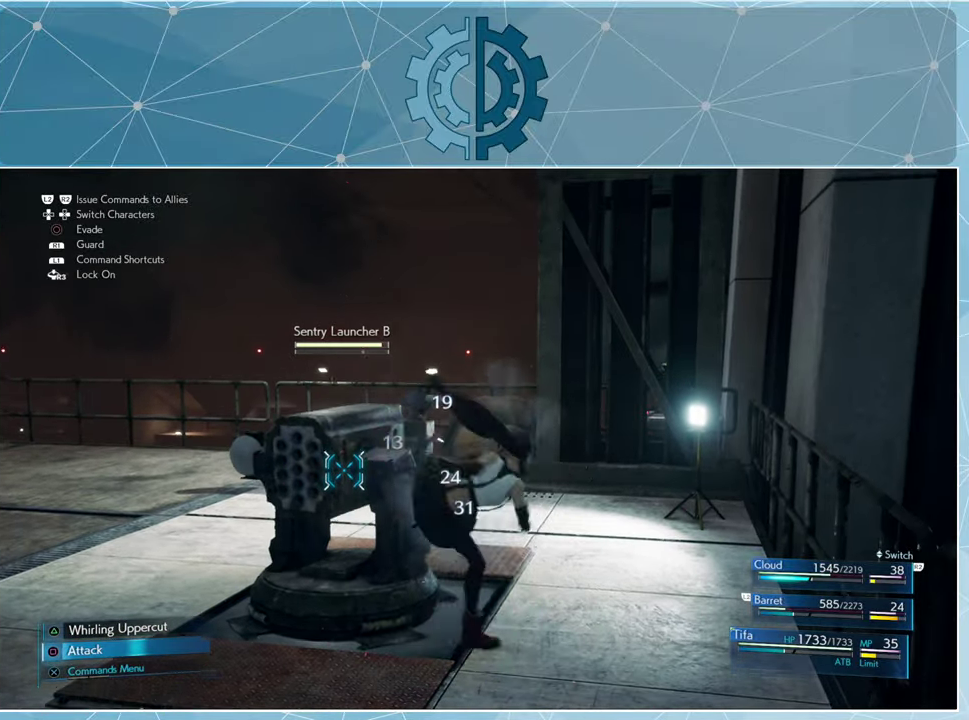
{"buttons": ["TRIANGLE"], "left_stick": "center", "right_stick": "center", "events": [[67, "SQUARE", "down"], [133, "SQUARE", "up"], [267, "TRIANGLE", "down"], [367, "TRIANGLE", "up"], [433, "TRIANGLE", "down"]]}
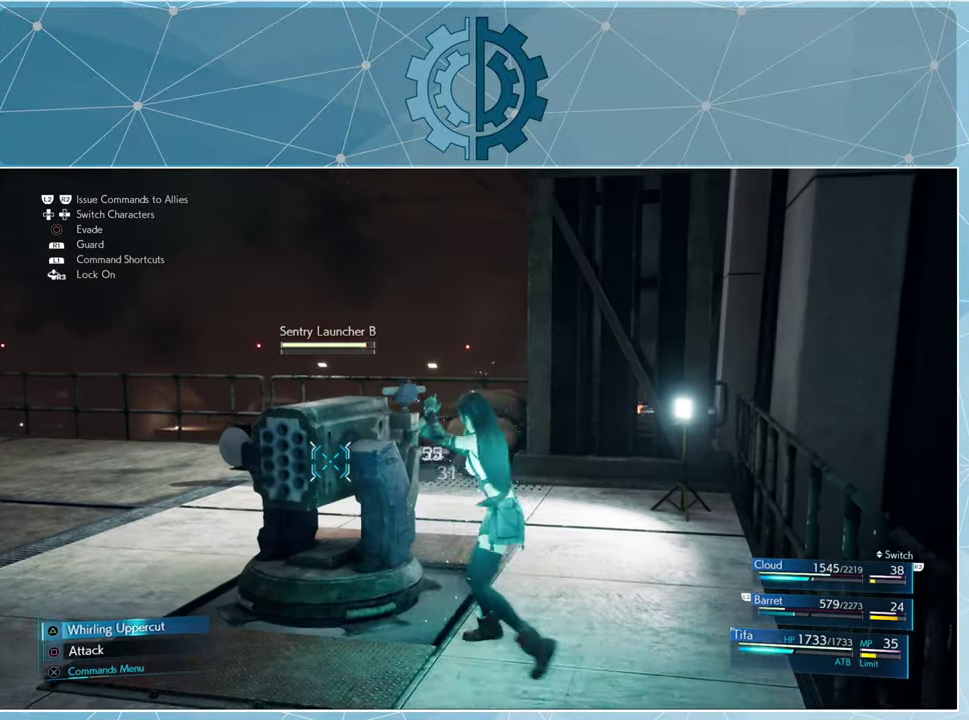
{"buttons": ["CROSS"], "left_stick": "center", "right_stick": "center", "events": [[33, "TRIANGLE", "up"], [100, "TRIANGLE", "down"], [167, "TRIANGLE", "up"], [500, "CROSS", "down"]]}
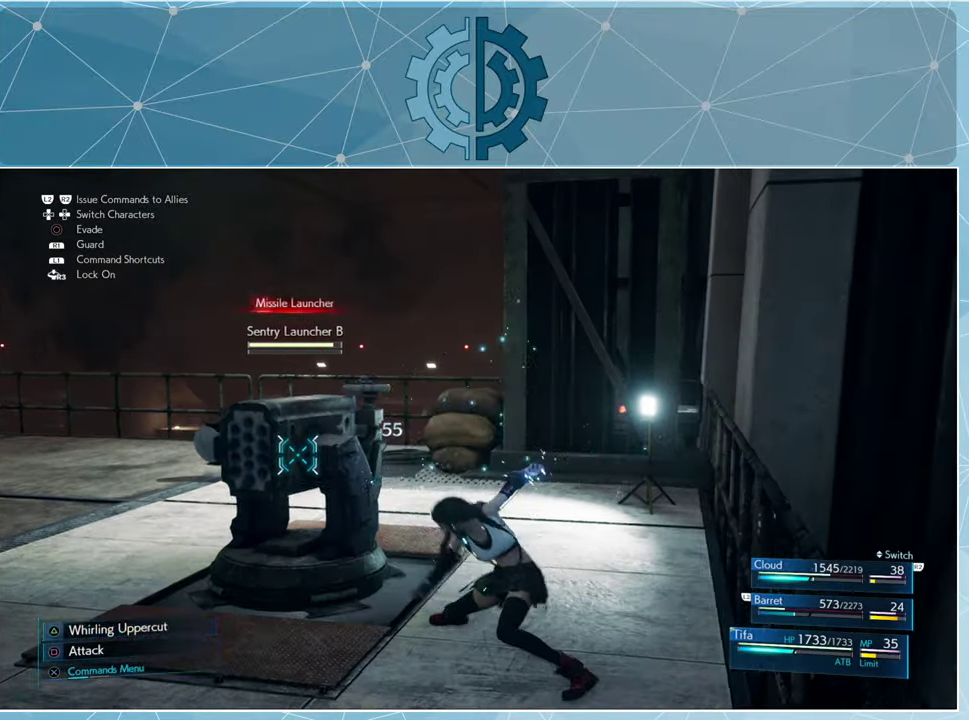
{"buttons": [], "left_stick": "center", "right_stick": "center", "events": [[100, "CROSS", "up"]]}
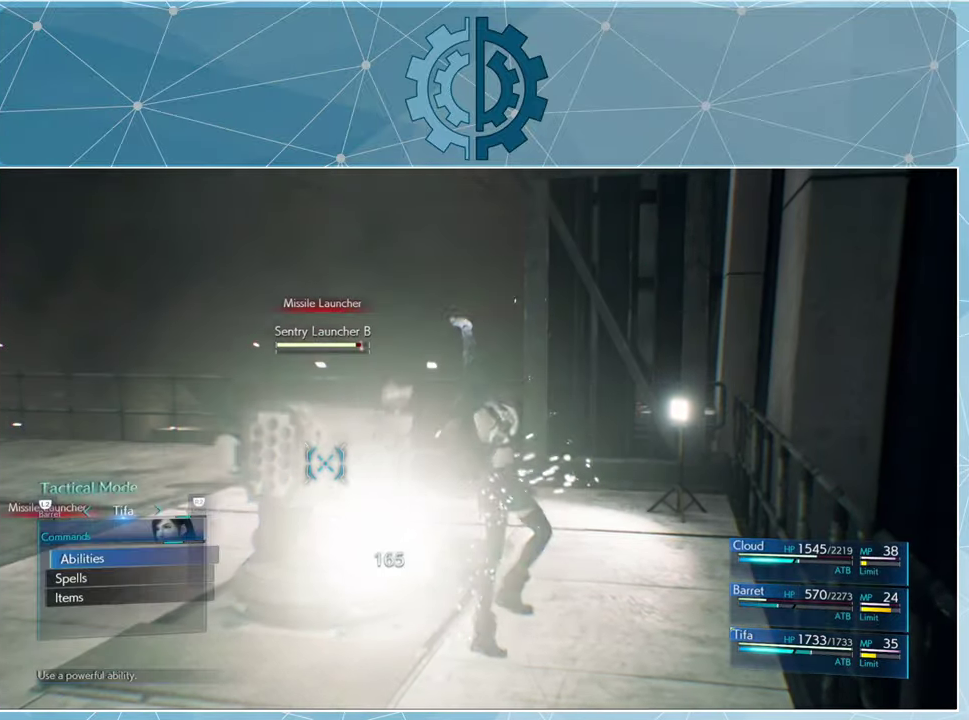
{"buttons": [], "left_stick": "center", "right_stick": "center", "events": []}
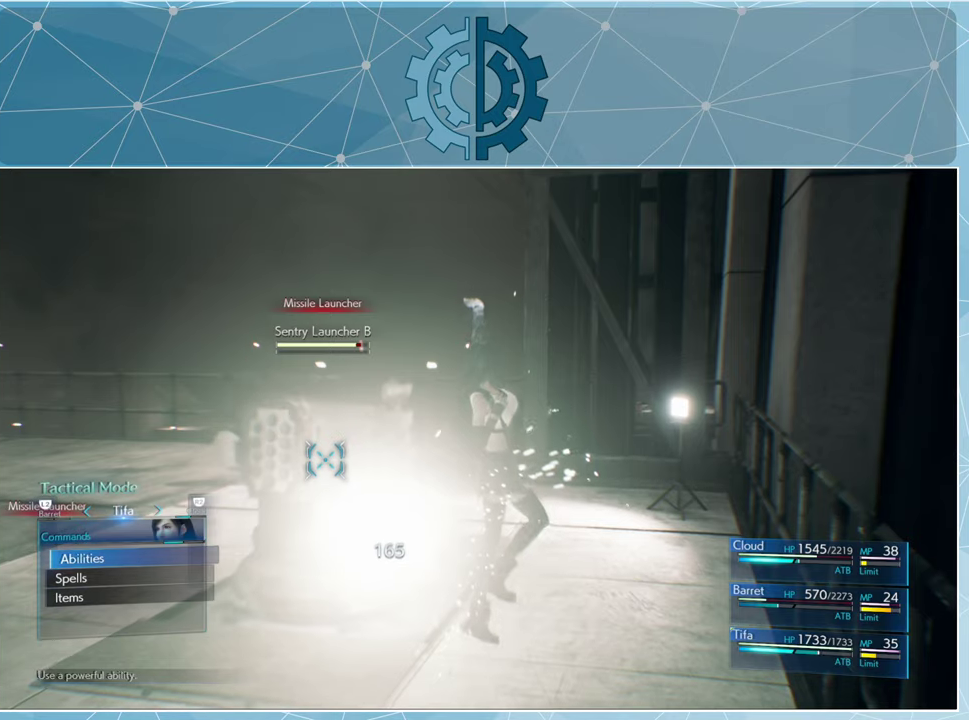
{"buttons": [], "left_stick": "center", "right_stick": "center", "events": [[100, "CROSS", "down"], [166, "CROSS", "up"]]}
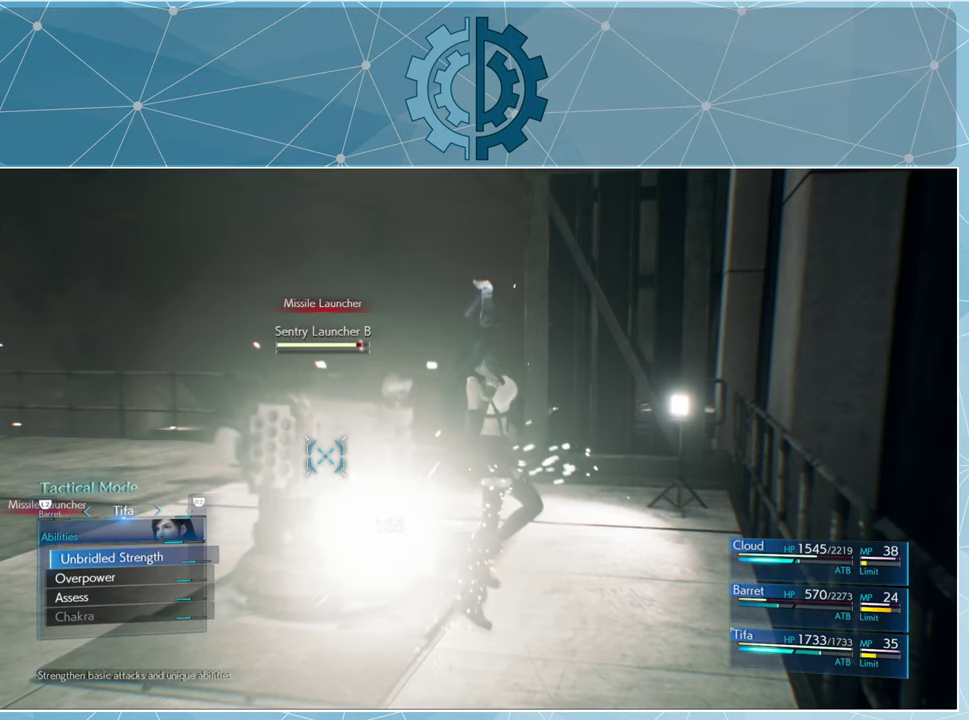
{"buttons": [], "left_stick": "center", "right_stick": "center", "events": [[400, "DPAD_DOWN", "down"], [466, "DPAD_DOWN", "up"]]}
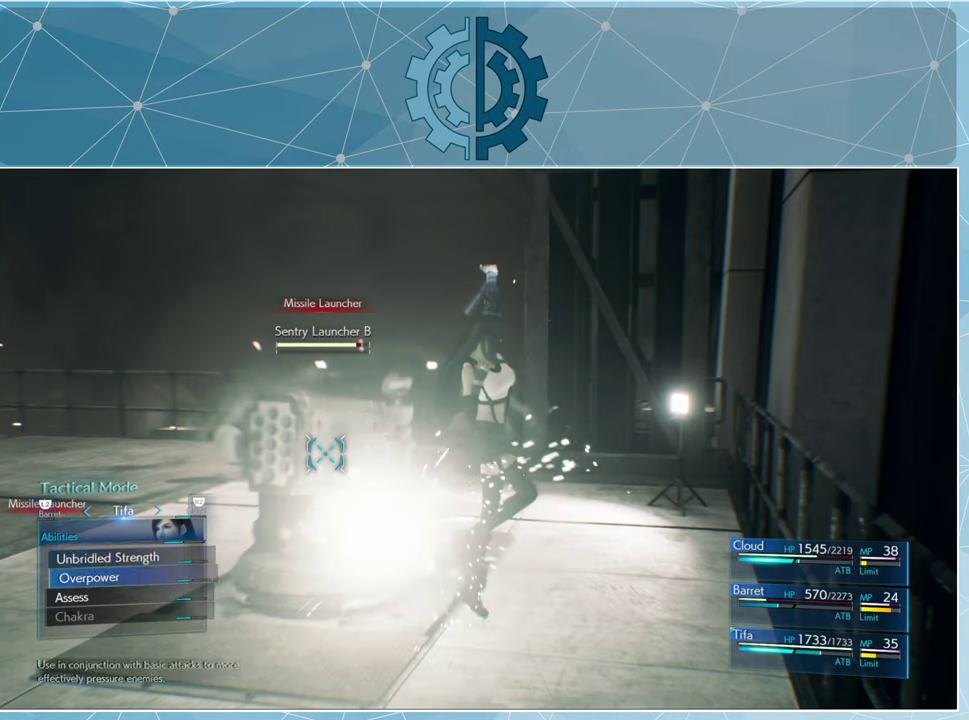
{"buttons": ["DPAD_RIGHT"], "left_stick": "center", "right_stick": "center", "events": [[100, "CROSS", "down"], [166, "CROSS", "up"], [233, "CROSS", "down"], [300, "CROSS", "up"], [500, "DPAD_RIGHT", "down"]]}
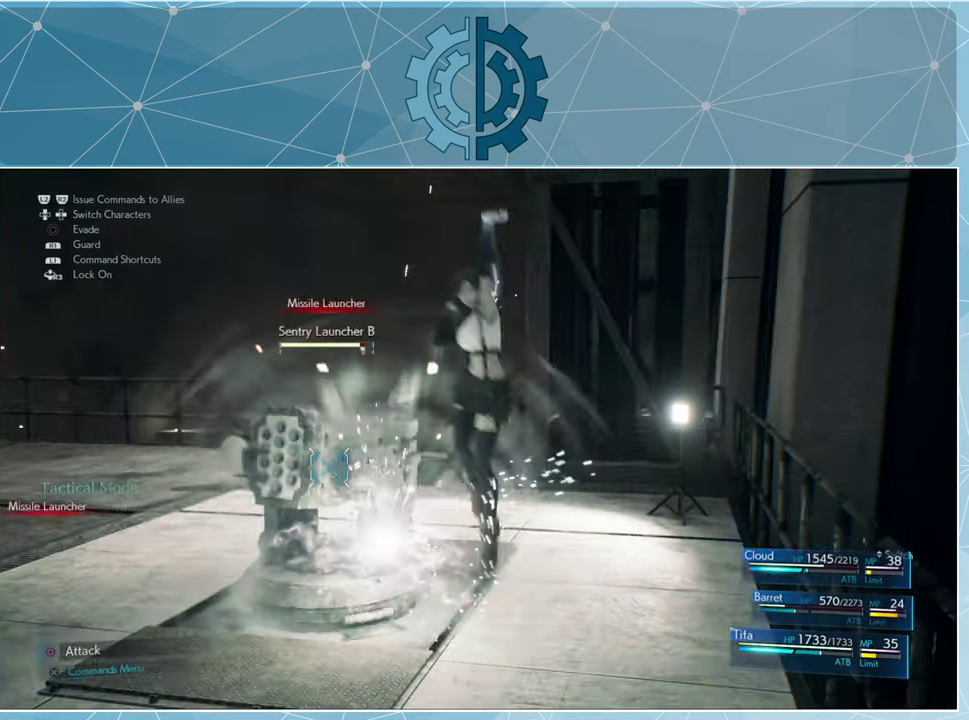
{"buttons": [], "left_stick": "center", "right_stick": "center", "events": [[100, "DPAD_RIGHT", "up"]]}
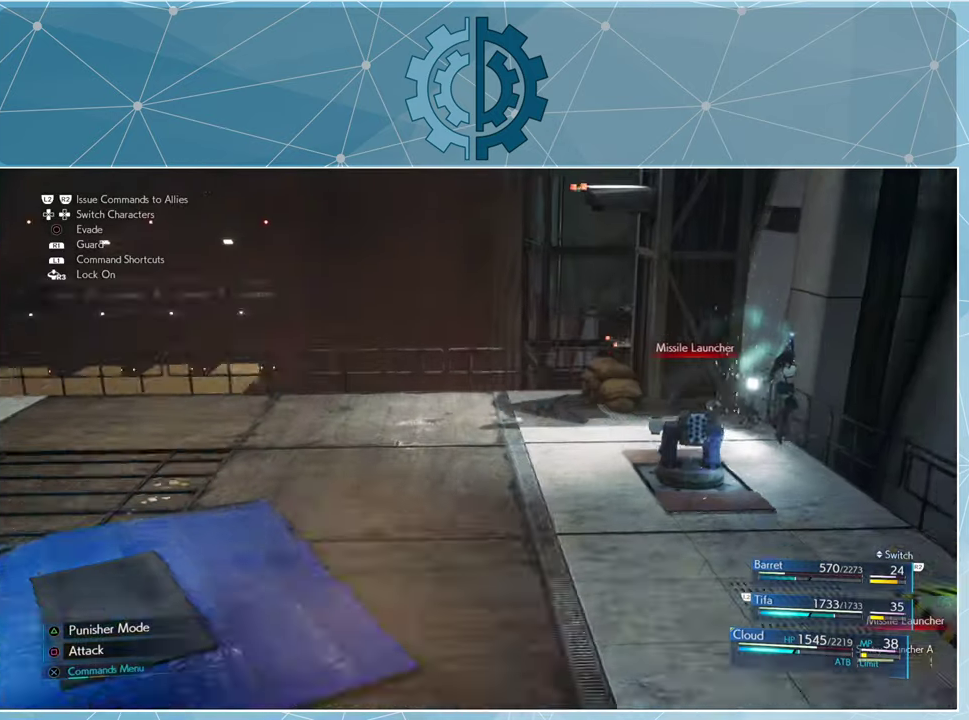
{"buttons": [], "left_stick": "center", "right_stick": "right", "events": [[66, "right_stick", "right"]]}
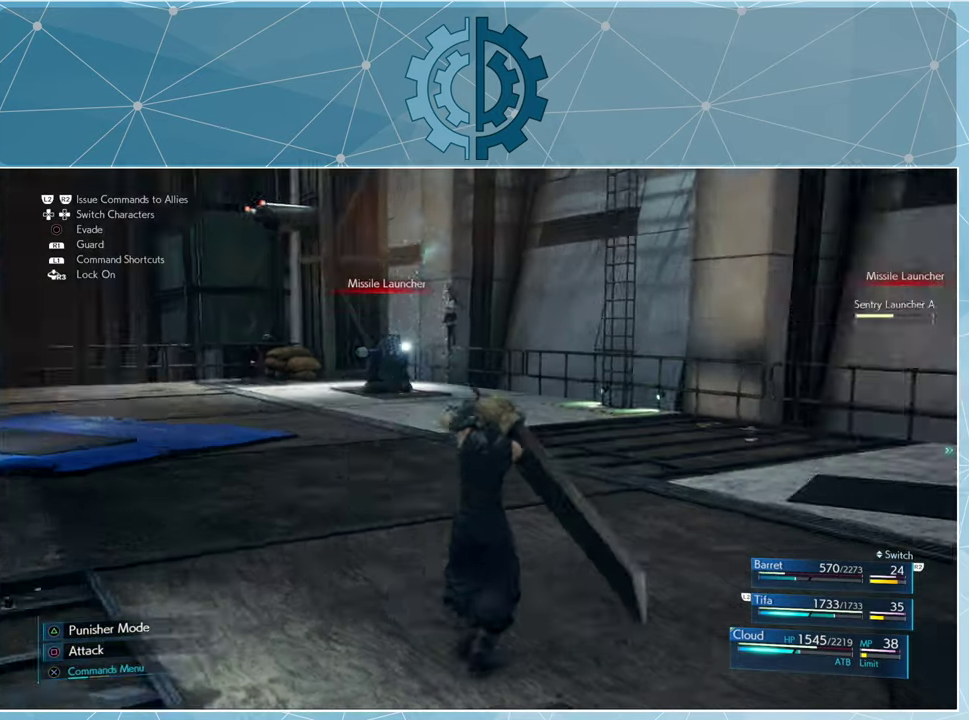
{"buttons": [], "left_stick": "right", "right_stick": "right", "events": [[200, "left_stick", "down-right"], [466, "left_stick", "right"]]}
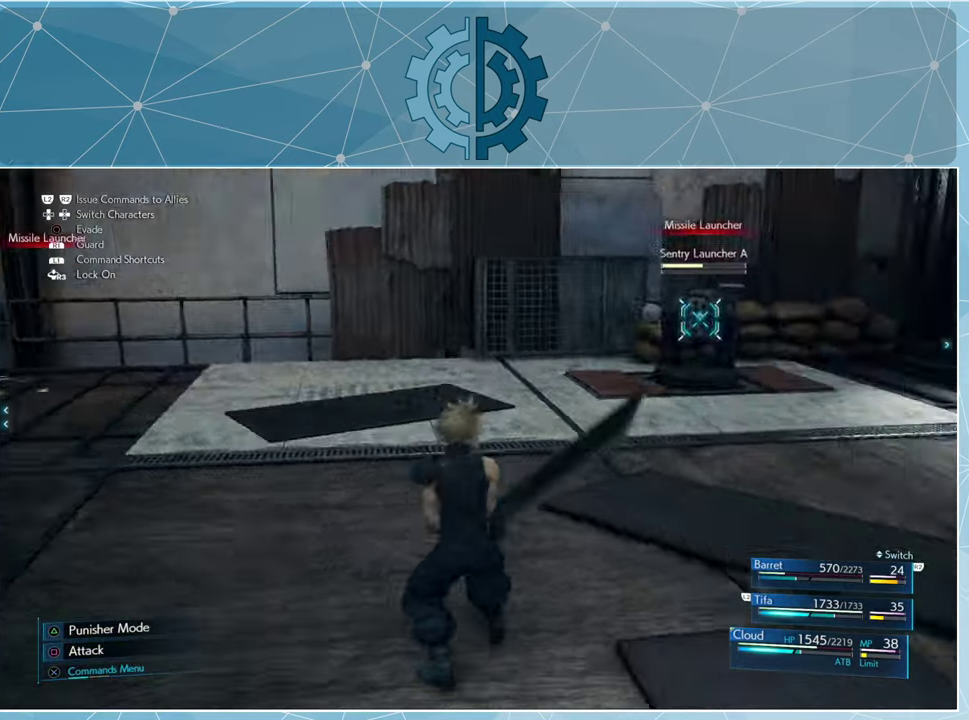
{"buttons": [], "left_stick": "up", "right_stick": "center", "events": [[33, "left_stick", "up-right"], [233, "left_stick", "up"], [233, "right_stick", "center"]]}
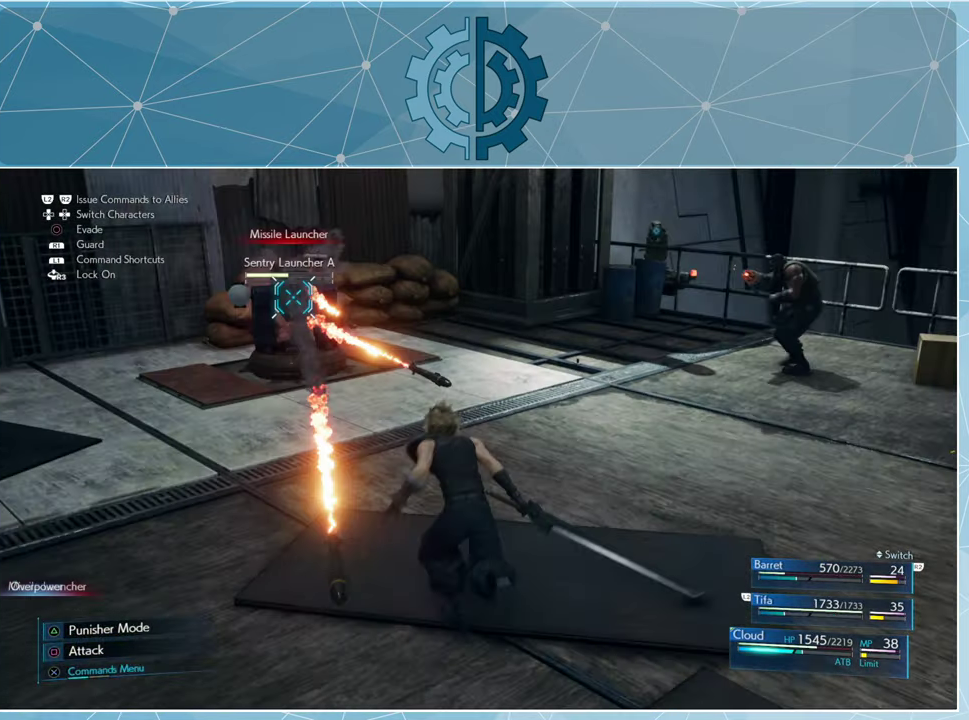
{"buttons": [], "left_stick": "up", "right_stick": "center", "events": [[366, "SQUARE", "down"], [433, "SQUARE", "up"]]}
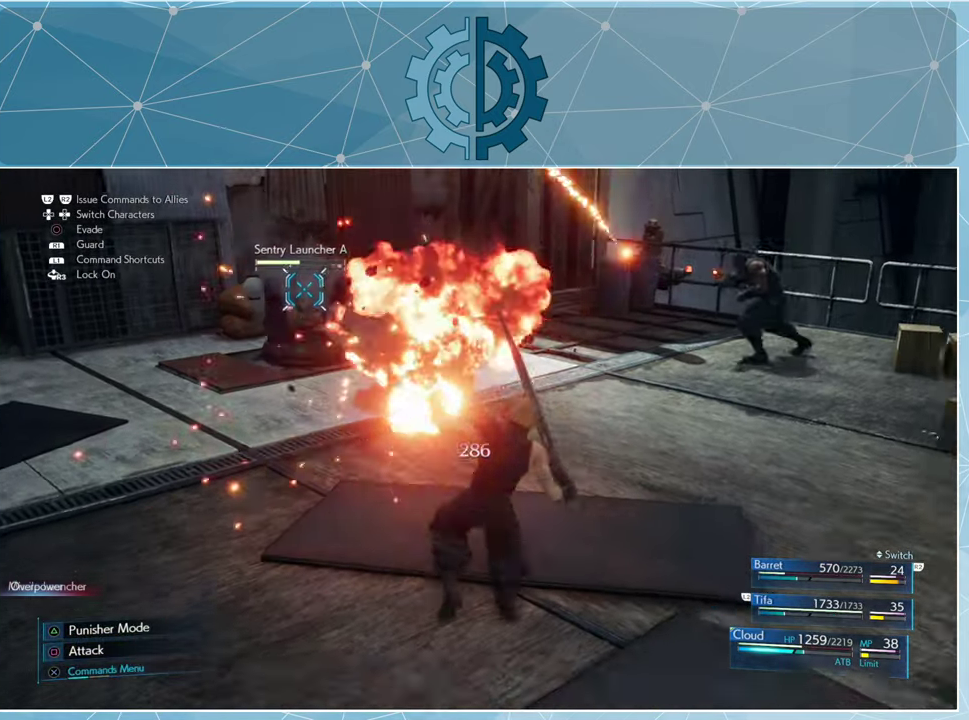
{"buttons": [], "left_stick": "left", "right_stick": "center", "events": [[33, "left_stick", "up-left"], [166, "left_stick", "left"]]}
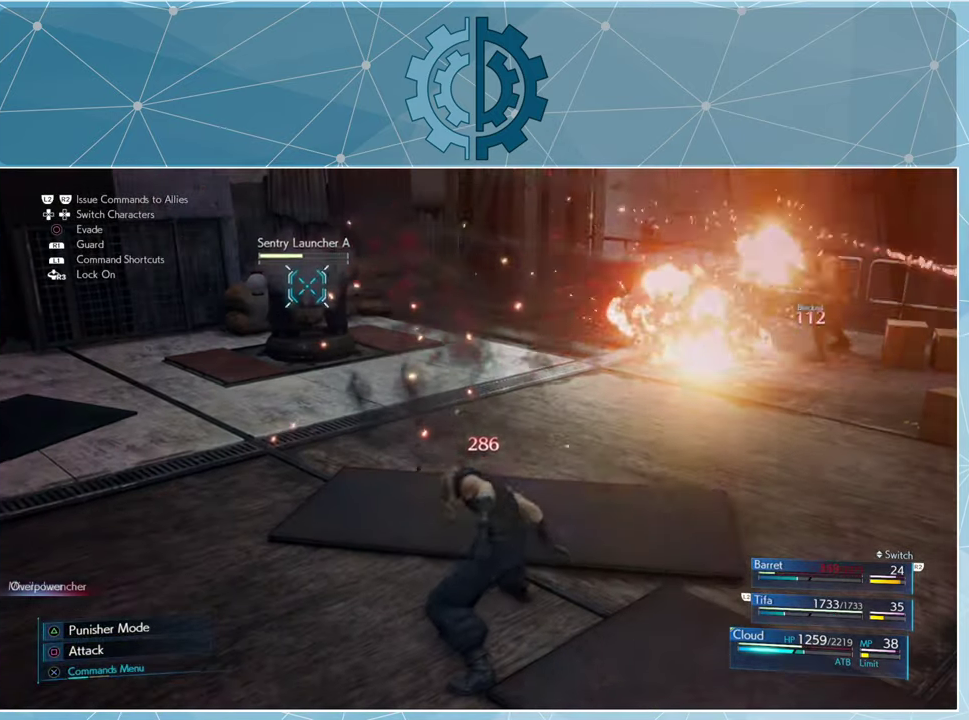
{"buttons": [], "left_stick": "up-left", "right_stick": "center", "events": [[33, "left_stick", "up-left"]]}
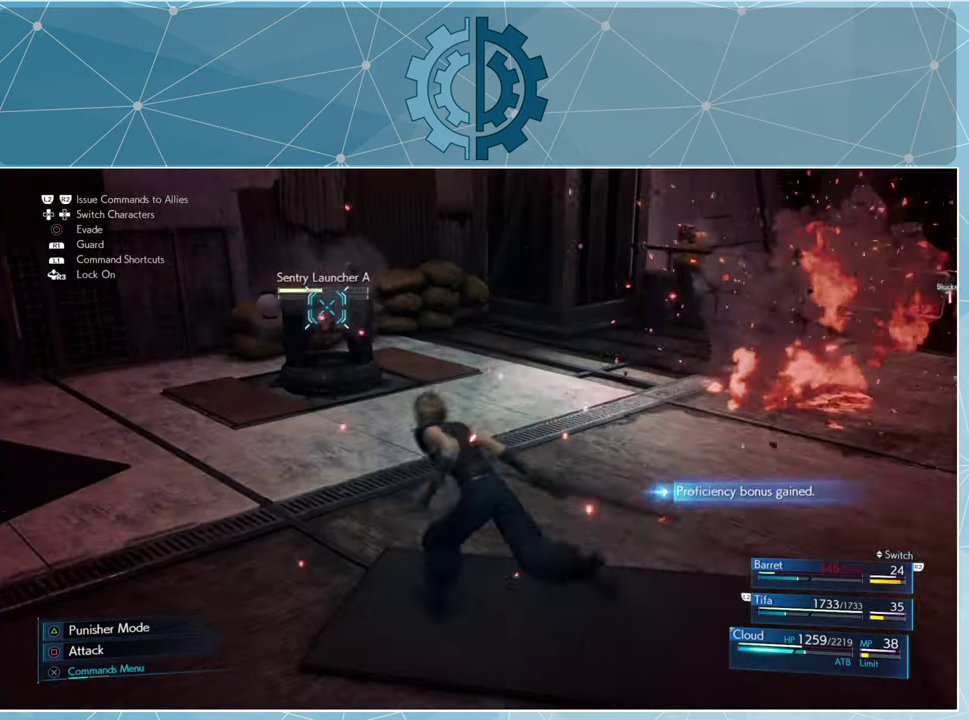
{"buttons": [], "left_stick": "up", "right_stick": "center", "events": [[367, "left_stick", "up"]]}
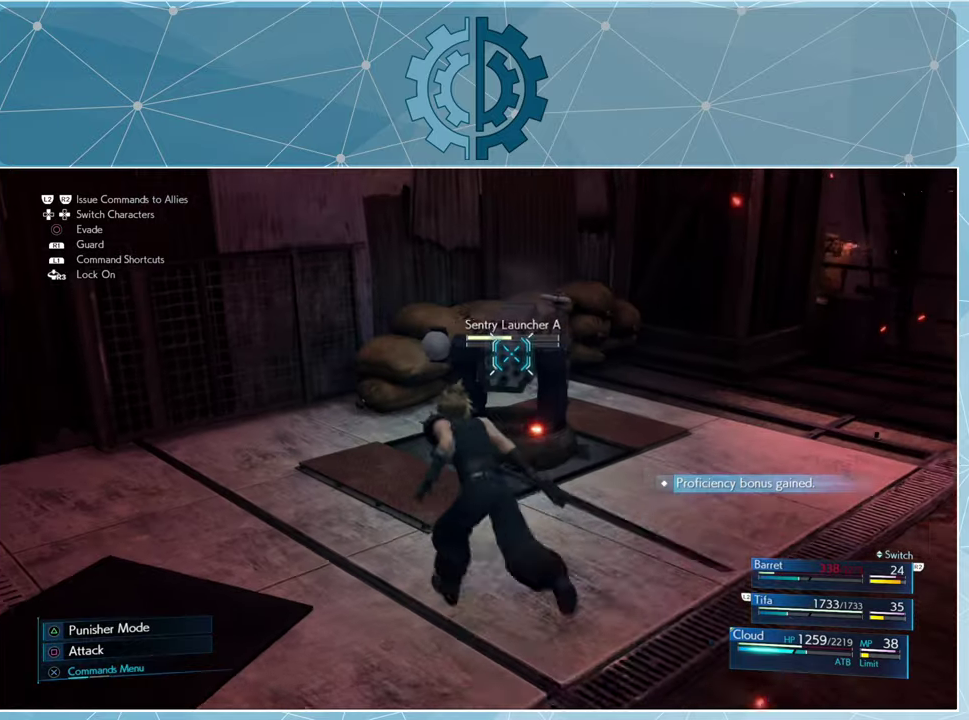
{"buttons": ["SQUARE"], "left_stick": "center", "right_stick": "center", "events": [[34, "SQUARE", "down"], [100, "SQUARE", "up"], [200, "SQUARE", "down"], [200, "left_stick", "center"], [267, "SQUARE", "up"], [367, "SQUARE", "down"], [434, "SQUARE", "up"], [500, "SQUARE", "down"]]}